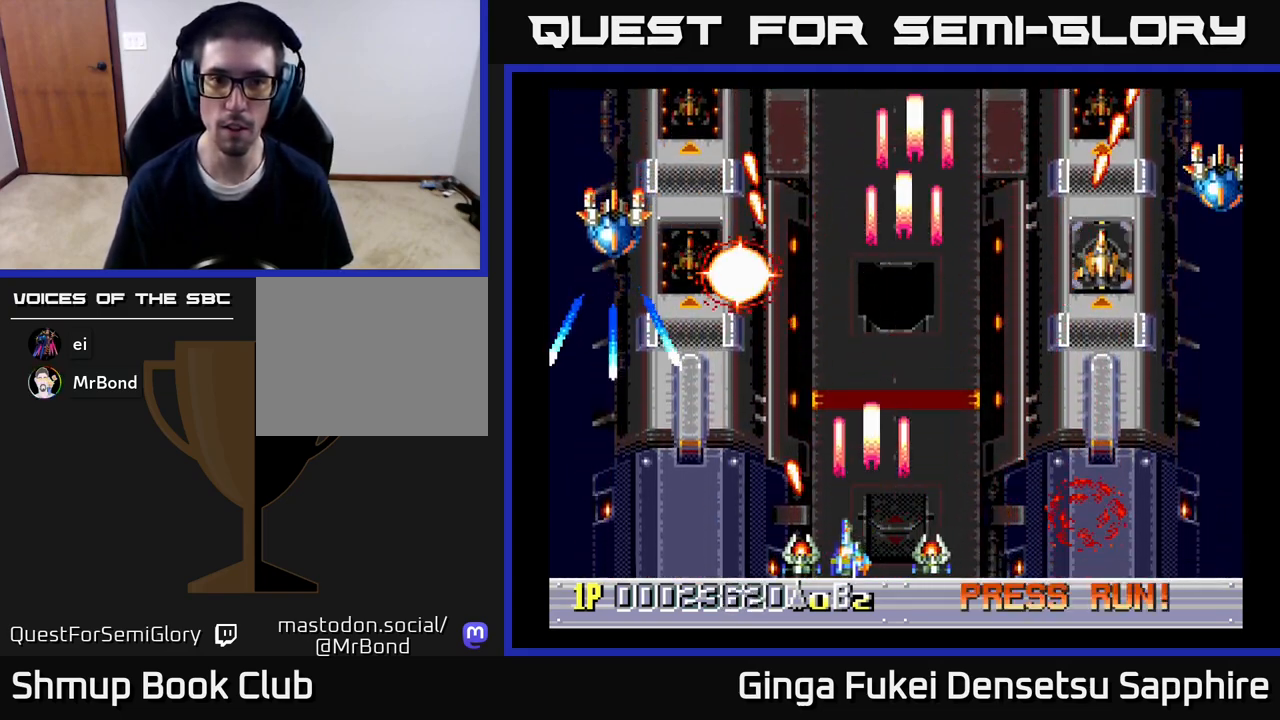
Gameplay with a controller (Xbox layout); each line is a JSON object with the inputs held at the frame after it. "events" lists button and stick changes between this image and that frame as [ms after this image, input, new state], when the widget could be followed in between.
{"buttons": ["A", "DPAD_RIGHT"], "left_stick": "center", "right_stick": "center", "events": [[300, "DPAD_DOWN", "down"], [300, "DPAD_LEFT", "up"], [317, "DPAD_DOWN", "up"], [317, "DPAD_RIGHT", "down"]]}
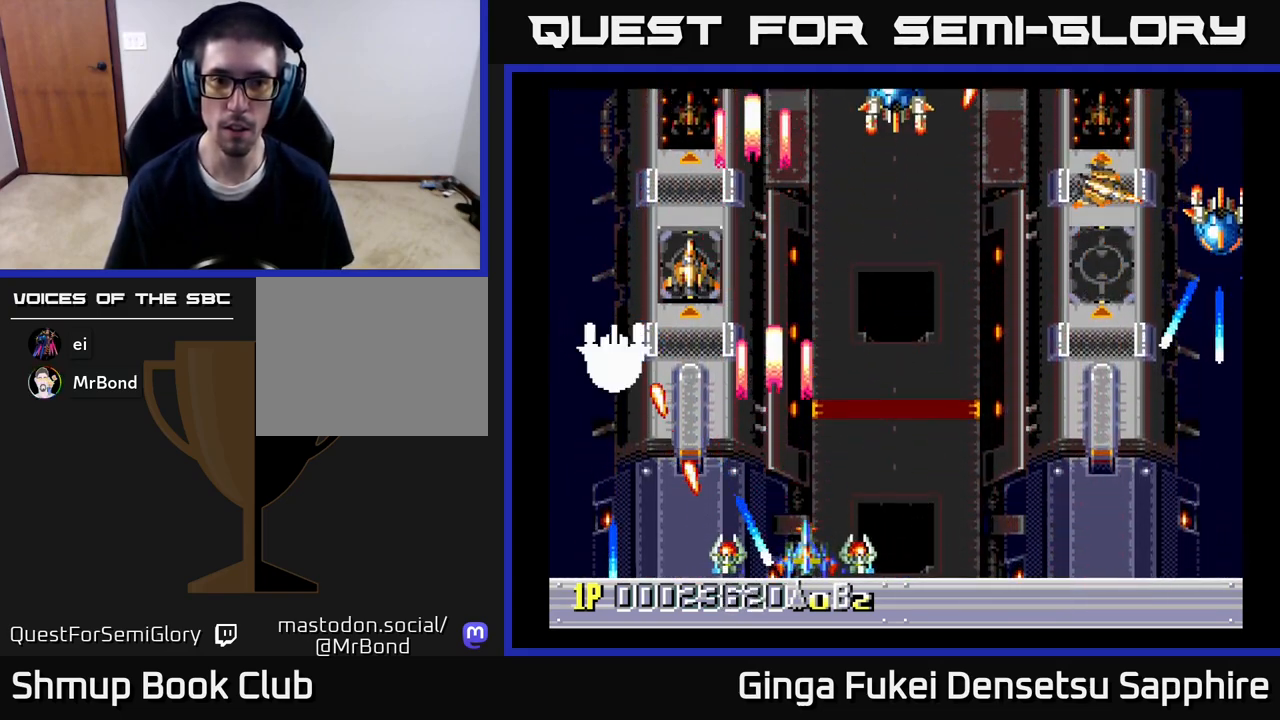
{"buttons": ["A", "DPAD_RIGHT"], "left_stick": "center", "right_stick": "center", "events": []}
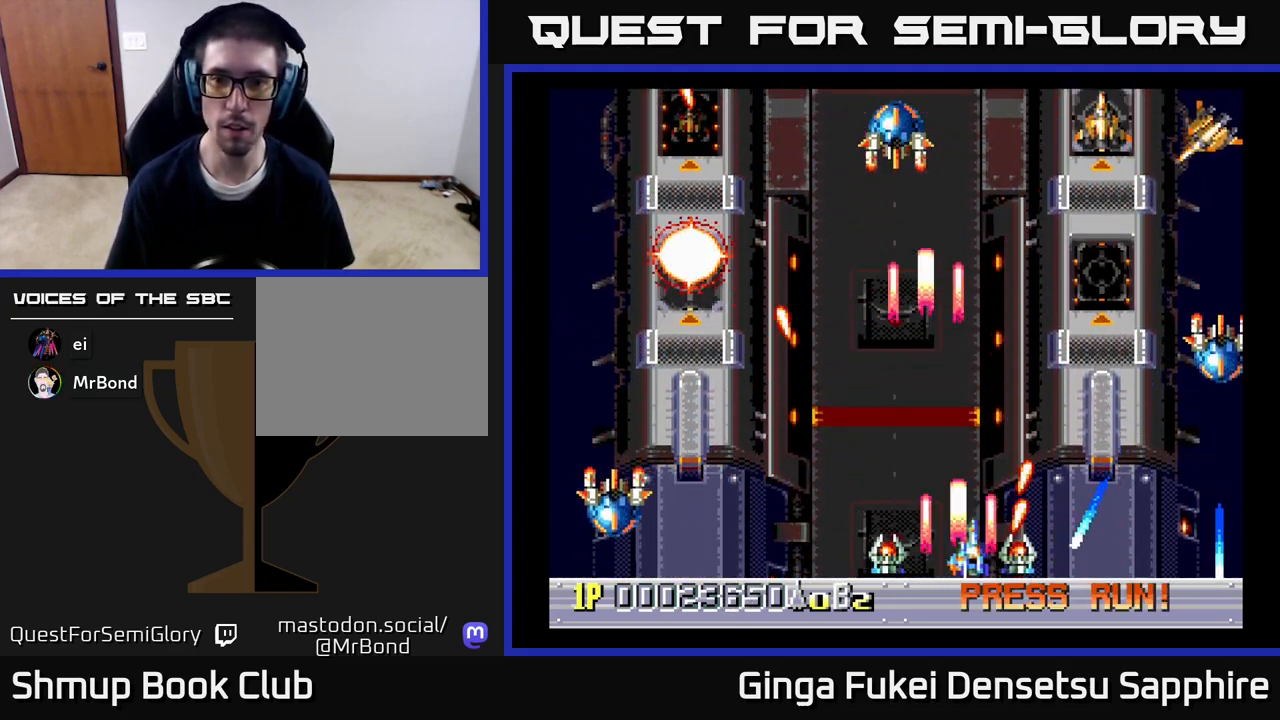
{"buttons": ["A", "DPAD_DOWN", "DPAD_LEFT"], "left_stick": "center", "right_stick": "center", "events": [[117, "DPAD_UP", "down"], [267, "DPAD_UP", "up"], [350, "DPAD_DOWN", "down"], [367, "DPAD_RIGHT", "up"], [383, "DPAD_LEFT", "down"]]}
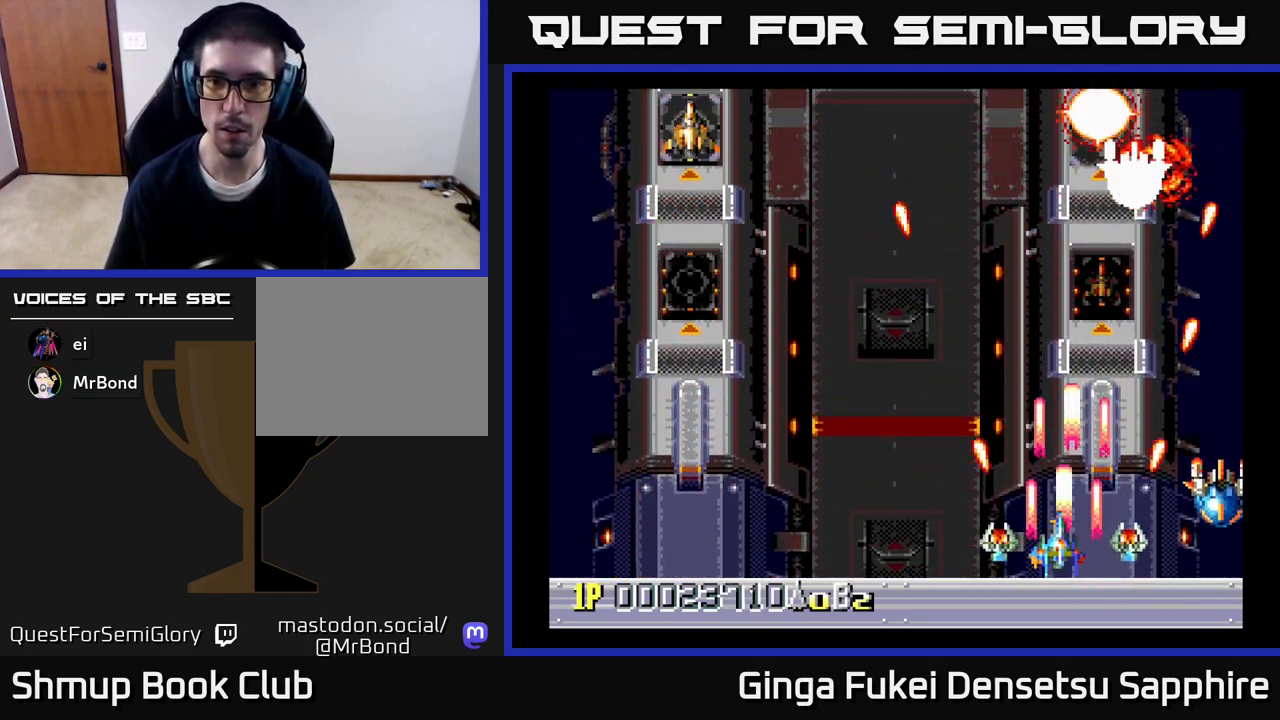
{"buttons": ["A", "DPAD_LEFT"], "left_stick": "center", "right_stick": "center"}
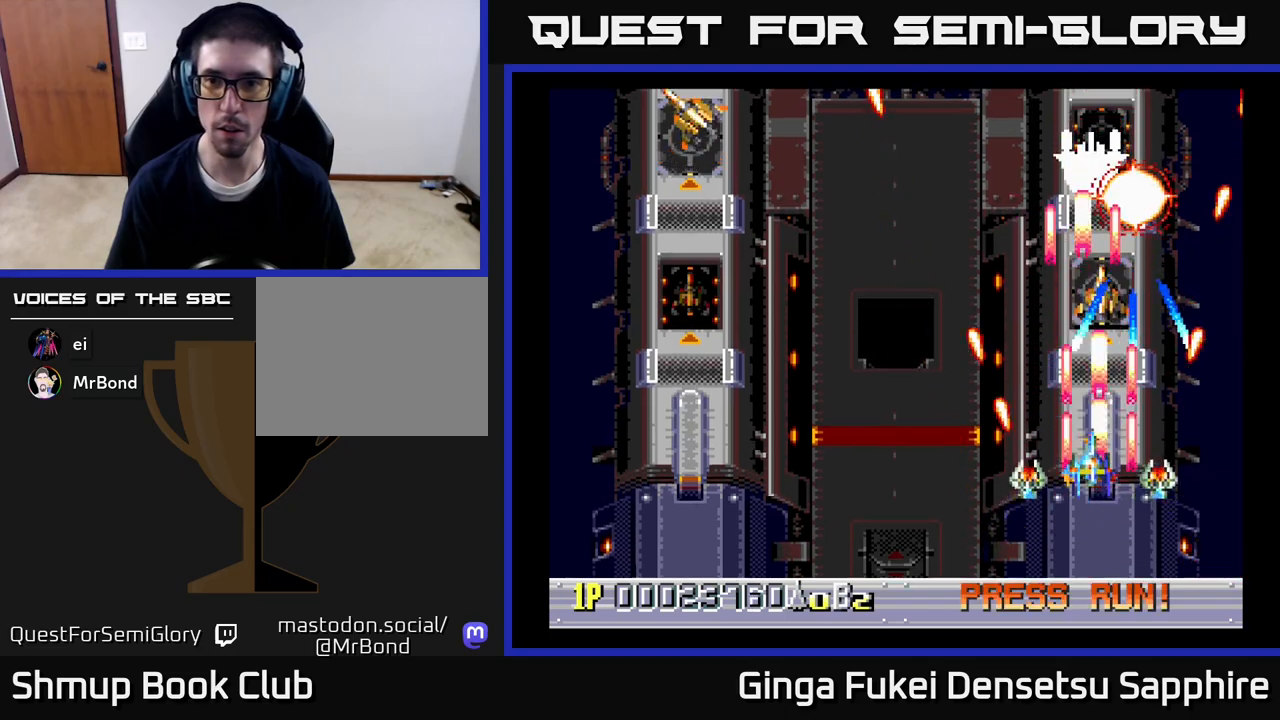
{"buttons": ["A", "DPAD_DOWN", "DPAD_RIGHT"], "left_stick": "center", "right_stick": "center", "events": [[100, "DPAD_DOWN", "down"], [333, "DPAD_LEFT", "up"], [367, "DPAD_RIGHT", "down"]]}
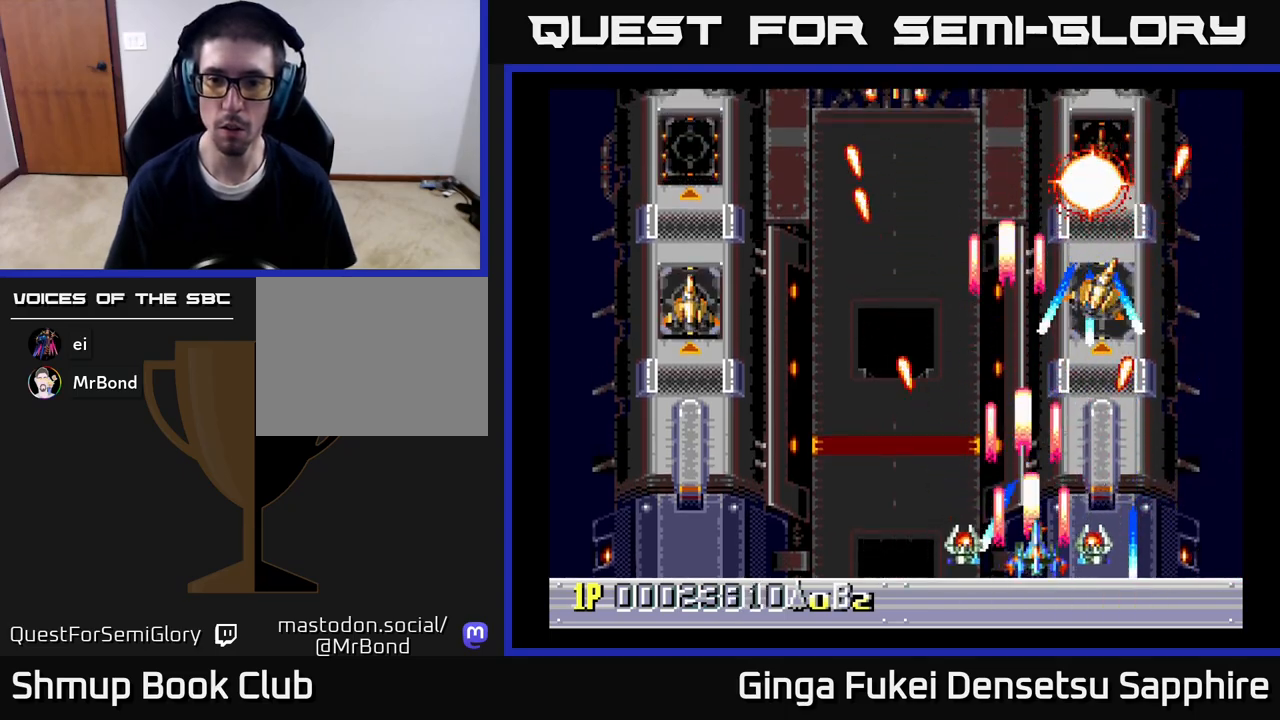
{"buttons": ["A", "DPAD_RIGHT"], "left_stick": "center", "right_stick": "center", "events": [[117, "DPAD_RIGHT", "up"], [167, "DPAD_LEFT", "down"], [200, "DPAD_DOWN", "up"], [433, "DPAD_UP", "down"], [450, "DPAD_LEFT", "up"], [450, "DPAD_UP", "up"], [467, "DPAD_RIGHT", "down"]]}
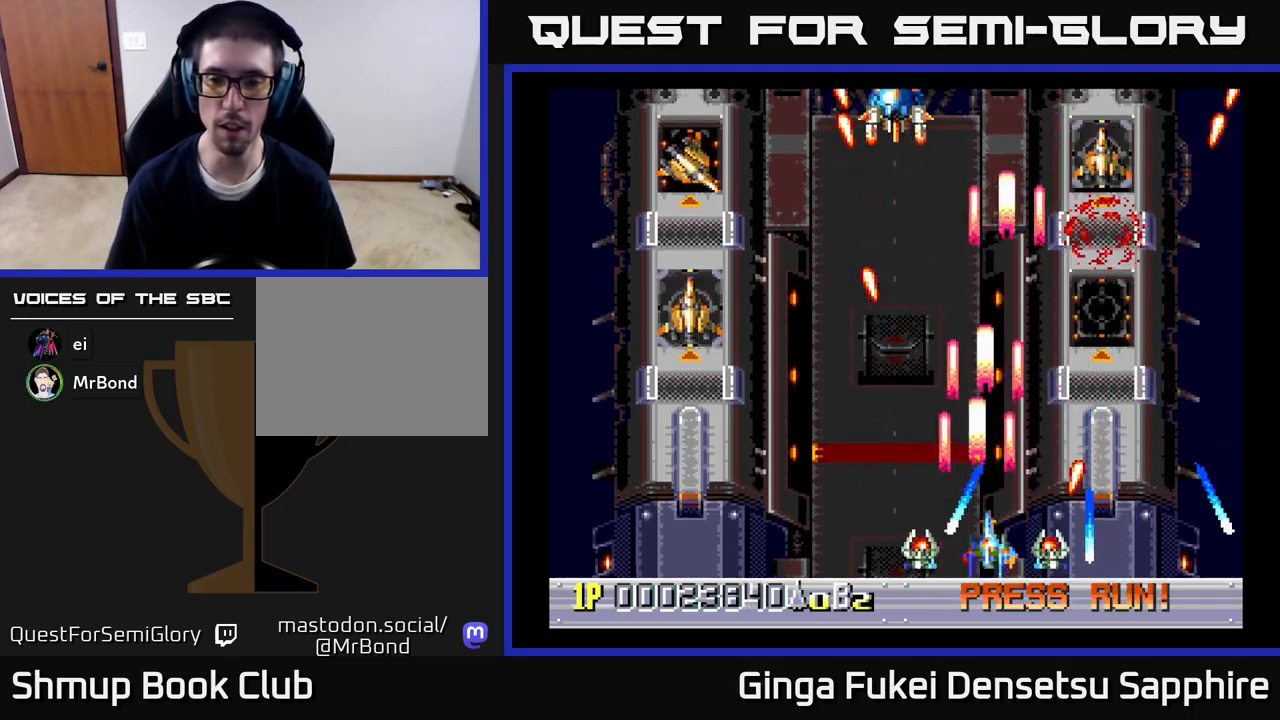
{"buttons": ["A", "DPAD_LEFT"], "left_stick": "center", "right_stick": "center", "events": [[17, "DPAD_UP", "down"], [117, "DPAD_UP", "up"], [200, "DPAD_UP", "down"], [233, "DPAD_LEFT", "down"], [233, "DPAD_RIGHT", "up"], [400, "DPAD_UP", "up"]]}
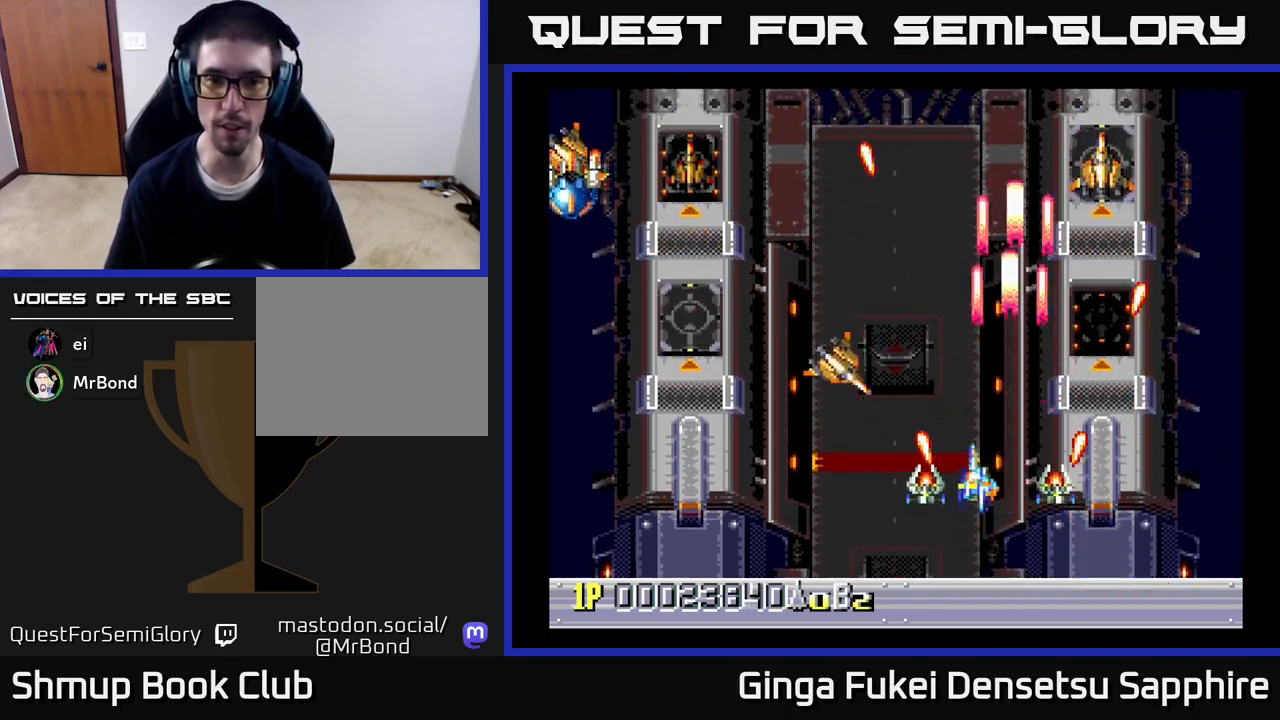
{"buttons": ["A", "DPAD_LEFT"], "left_stick": "center", "right_stick": "center", "events": [[100, "DPAD_DOWN", "down"], [400, "DPAD_DOWN", "up"]]}
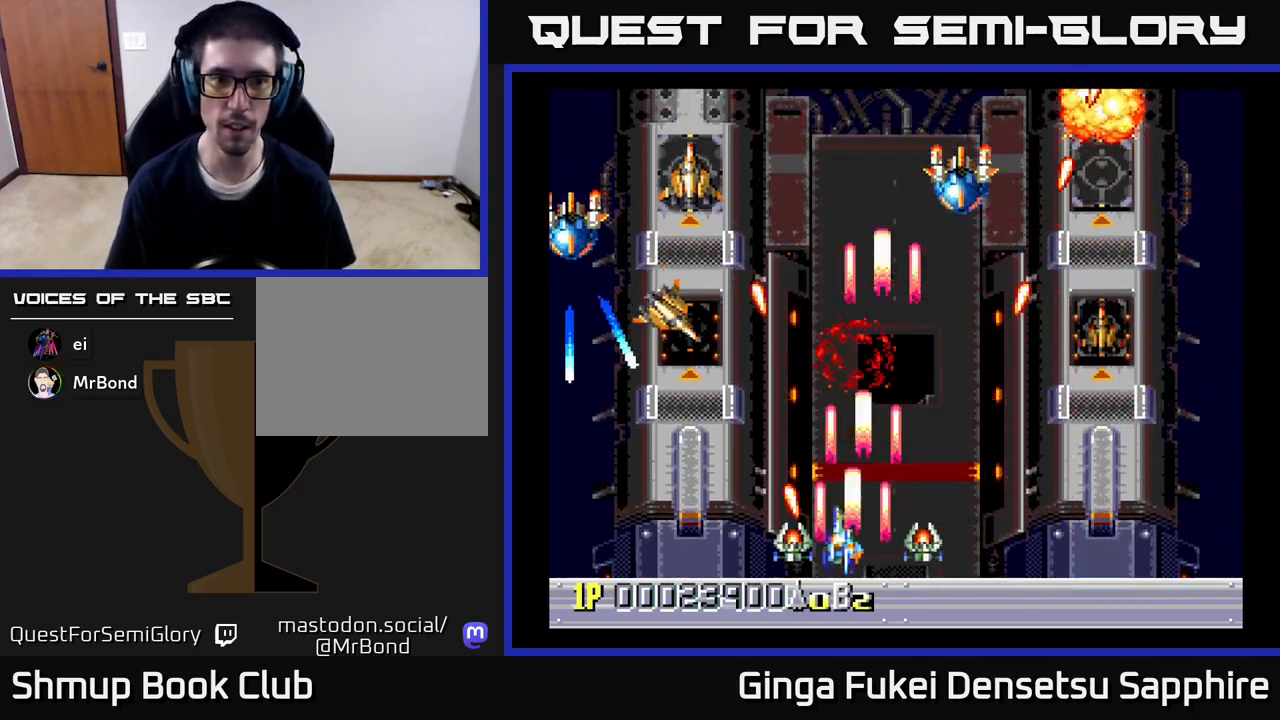
{"buttons": ["A", "DPAD_RIGHT"], "left_stick": "center", "right_stick": "center", "events": [[267, "DPAD_DOWN", "down"], [300, "DPAD_LEFT", "up"], [317, "DPAD_DOWN", "up"], [317, "DPAD_RIGHT", "down"]]}
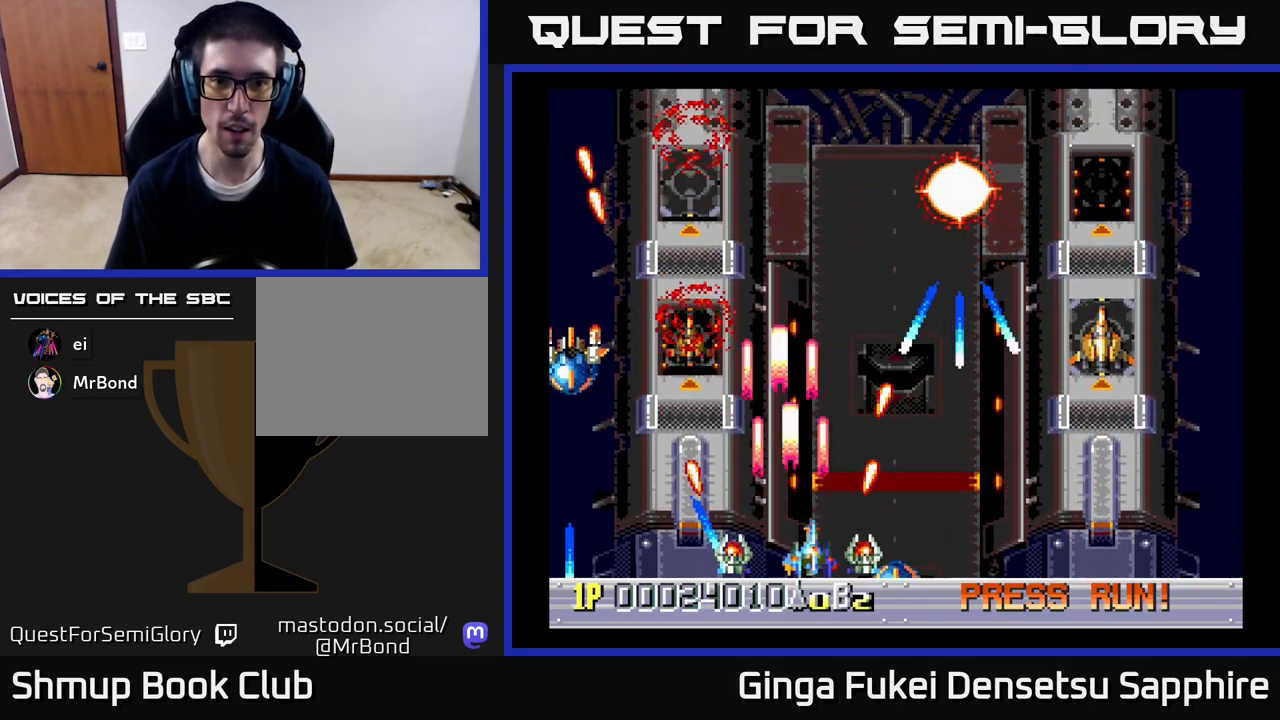
{"buttons": ["DPAD_LEFT"], "left_stick": "center", "right_stick": "center", "events": [[67, "DPAD_UP", "down"], [100, "A", "up"], [117, "DPAD_RIGHT", "up"], [150, "DPAD_LEFT", "down"], [150, "Y", "down"], [183, "DPAD_UP", "up"], [250, "Y", "up"]]}
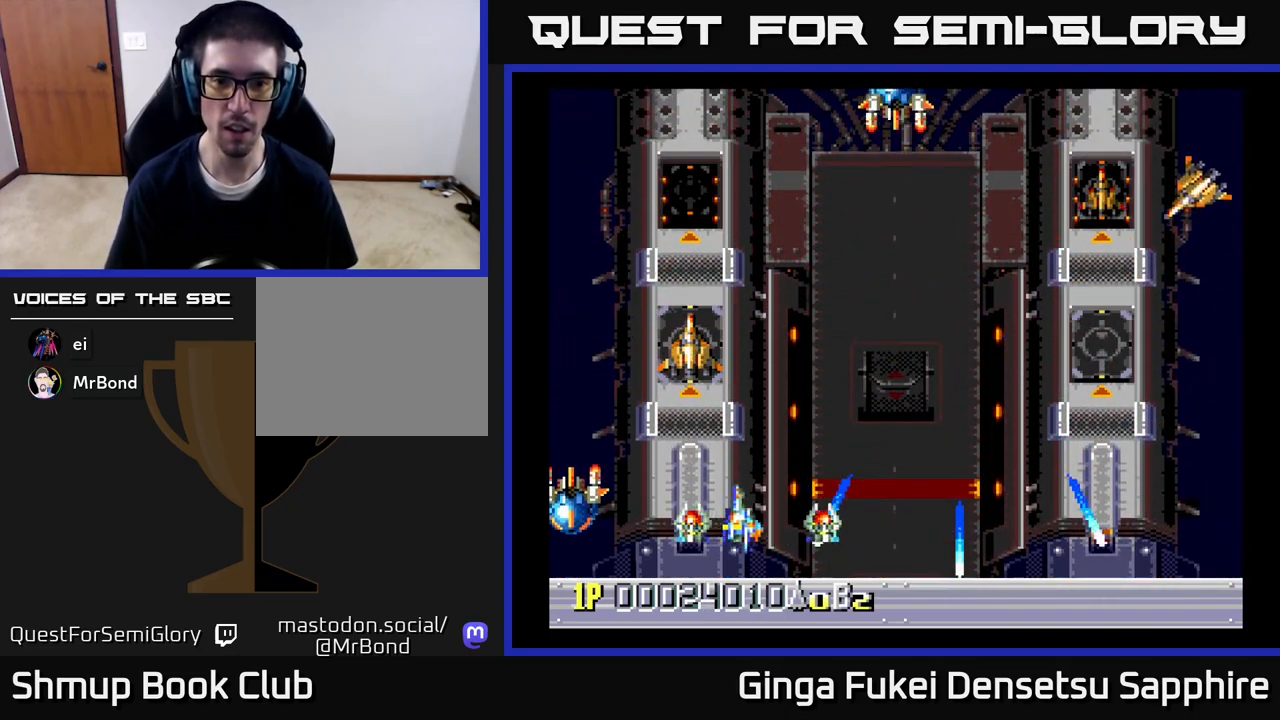
{"buttons": ["DPAD_RIGHT"], "left_stick": "center", "right_stick": "center", "events": [[33, "DPAD_UP", "down"], [83, "DPAD_LEFT", "up"], [100, "DPAD_RIGHT", "down"], [350, "DPAD_UP", "up"]]}
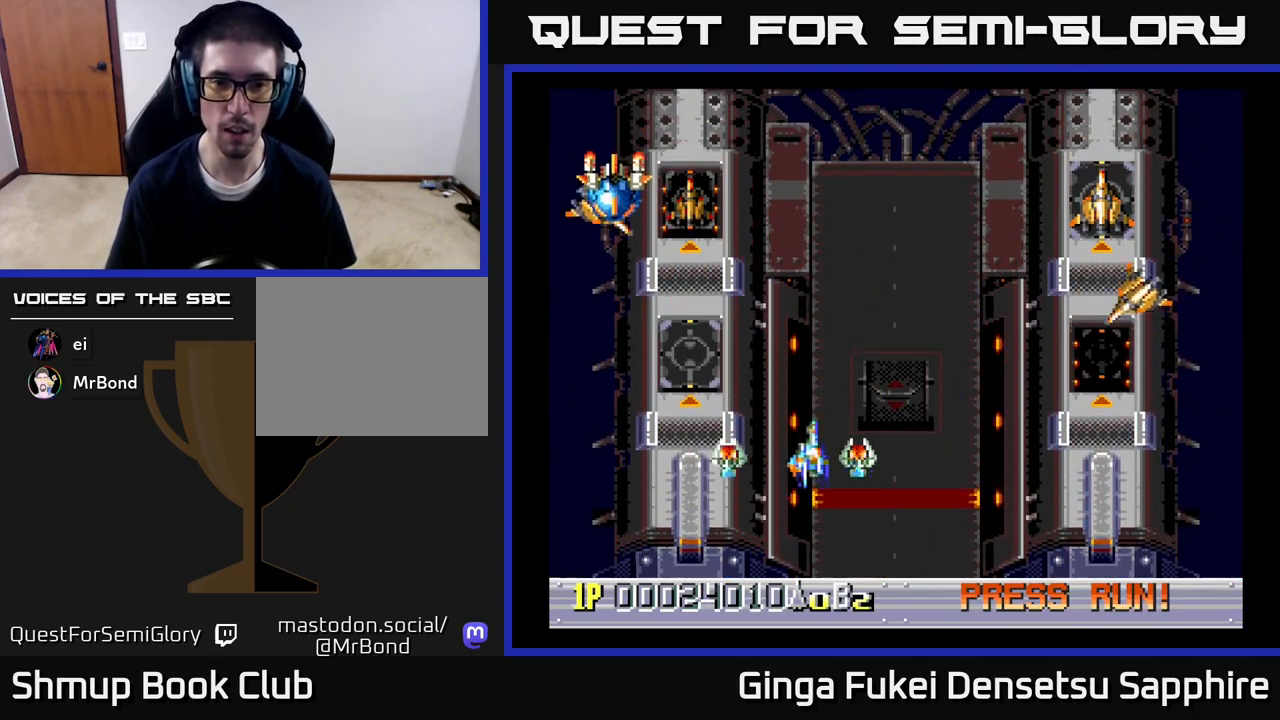
{"buttons": ["DPAD_UP", "DPAD_RIGHT"], "left_stick": "center", "right_stick": "center", "events": [[67, "DPAD_DOWN", "down"], [133, "DPAD_RIGHT", "up"], [150, "DPAD_DOWN", "up"], [150, "DPAD_LEFT", "down"], [217, "DPAD_UP", "down"], [300, "DPAD_LEFT", "up"], [333, "DPAD_RIGHT", "down"]]}
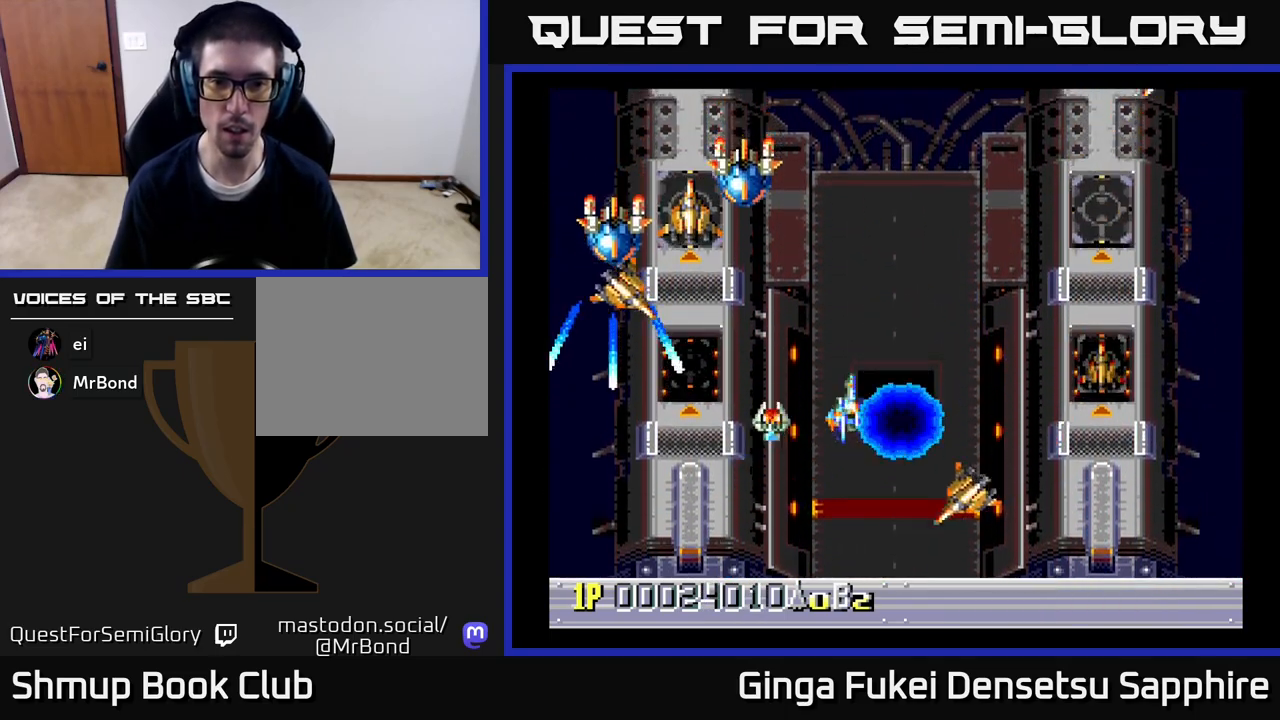
{"buttons": ["DPAD_DOWN", "DPAD_LEFT"], "left_stick": "center", "right_stick": "center", "events": [[350, "DPAD_UP", "up"], [400, "DPAD_DOWN", "down"], [417, "DPAD_RIGHT", "up"], [467, "DPAD_LEFT", "down"]]}
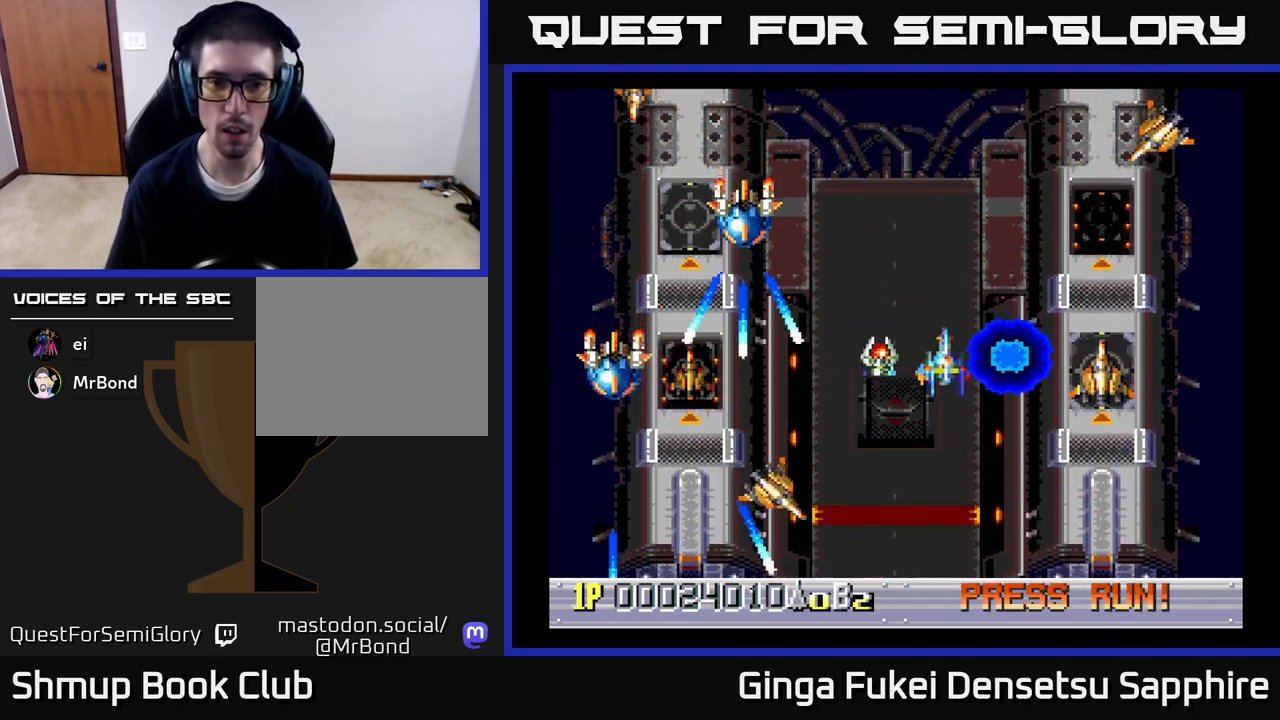
{"buttons": ["DPAD_DOWN"], "left_stick": "center", "right_stick": "center"}
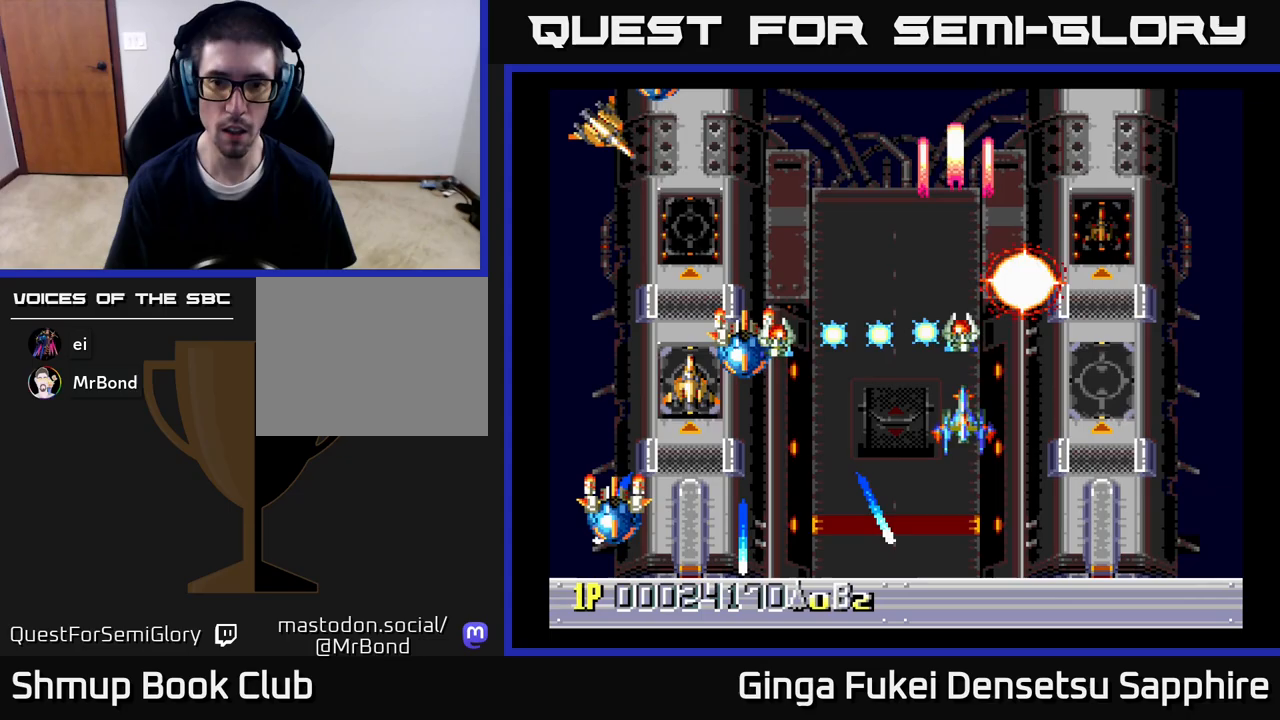
{"buttons": ["DPAD_UP", "DPAD_LEFT"], "left_stick": "center", "right_stick": "center", "events": [[117, "DPAD_RIGHT", "down"], [317, "DPAD_RIGHT", "up"], [383, "DPAD_LEFT", "down"], [450, "DPAD_DOWN", "up"], [500, "DPAD_UP", "down"]]}
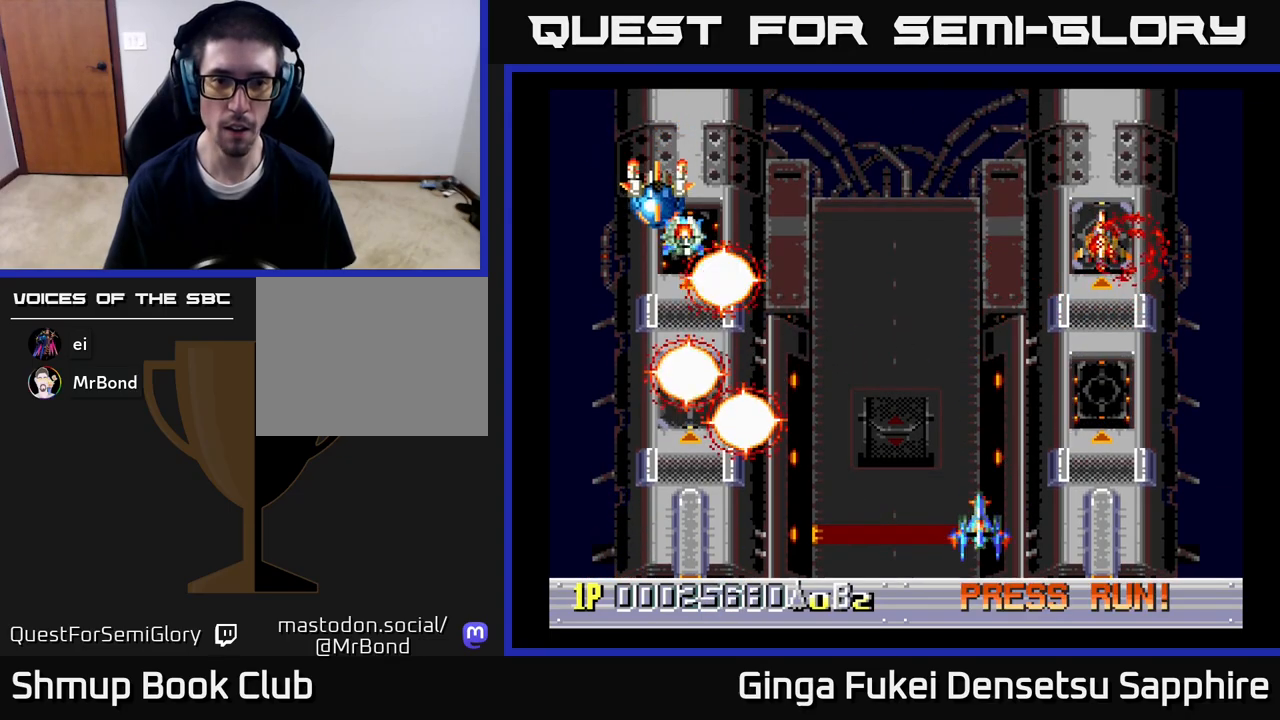
{"buttons": ["DPAD_RIGHT"], "left_stick": "center", "right_stick": "center", "events": [[67, "DPAD_LEFT", "up"], [83, "DPAD_RIGHT", "down"], [183, "DPAD_UP", "up"], [217, "DPAD_DOWN", "down"], [250, "DPAD_RIGHT", "up"], [283, "DPAD_LEFT", "down"], [417, "DPAD_LEFT", "up"], [433, "DPAD_RIGHT", "down"], [450, "DPAD_DOWN", "up"]]}
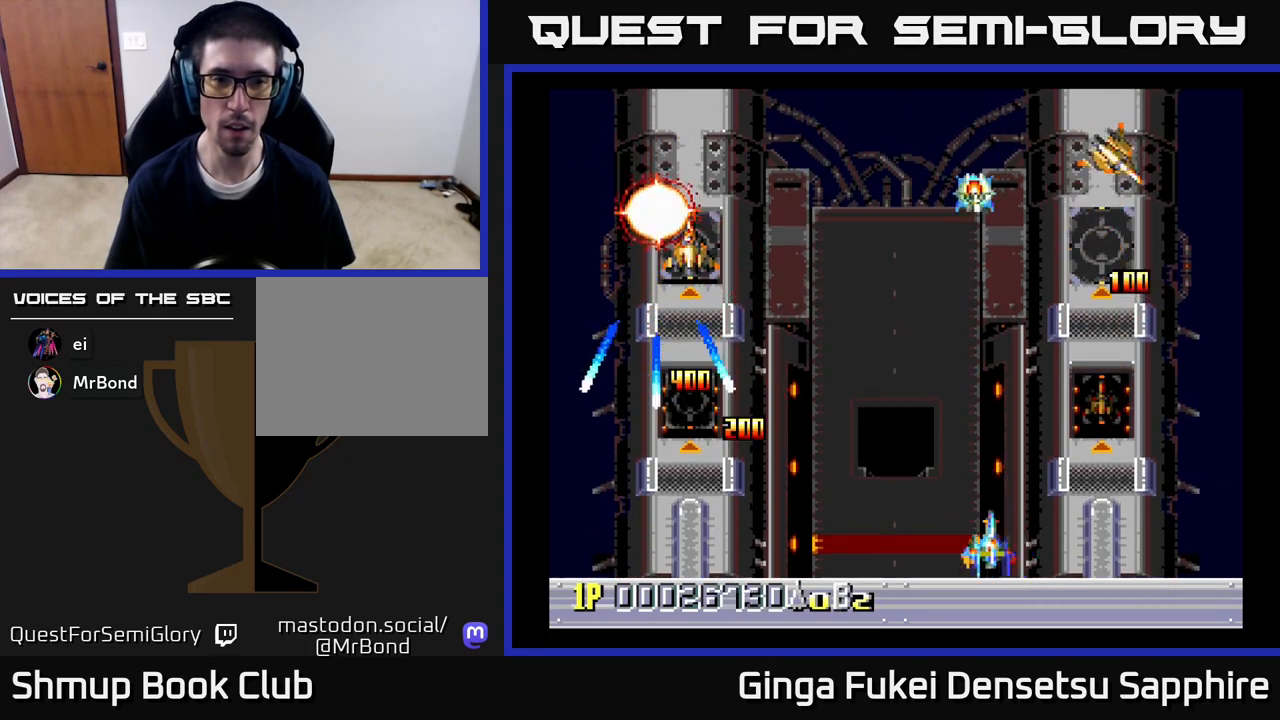
{"buttons": ["DPAD_DOWN", "DPAD_RIGHT"], "left_stick": "center", "right_stick": "center", "events": [[150, "DPAD_UP", "down"], [200, "DPAD_RIGHT", "up"], [217, "DPAD_LEFT", "down"], [350, "DPAD_LEFT", "up"], [367, "DPAD_RIGHT", "down"], [417, "DPAD_UP", "up"], [483, "DPAD_DOWN", "down"]]}
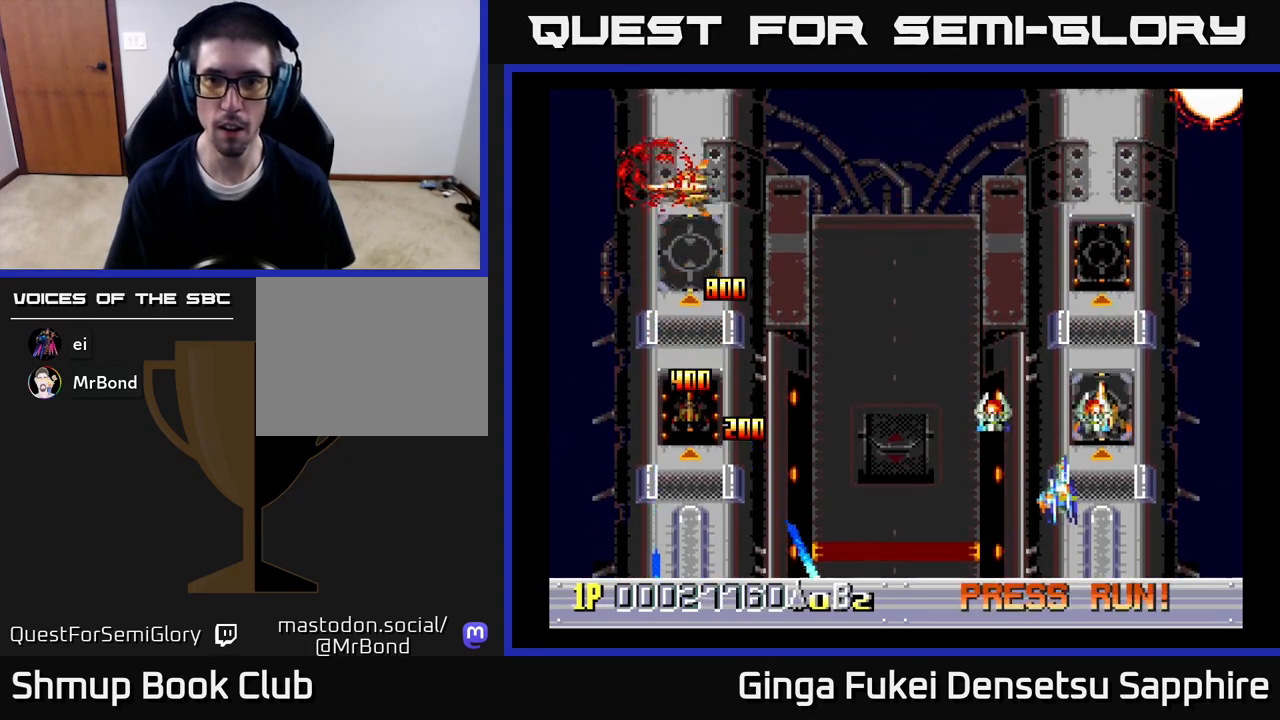
{"buttons": ["A", "DPAD_DOWN"], "left_stick": "center", "right_stick": "center", "events": [[17, "DPAD_RIGHT", "up"], [50, "DPAD_LEFT", "down"], [183, "A", "down"], [217, "DPAD_DOWN", "up"], [417, "DPAD_DOWN", "down"], [483, "DPAD_LEFT", "up"]]}
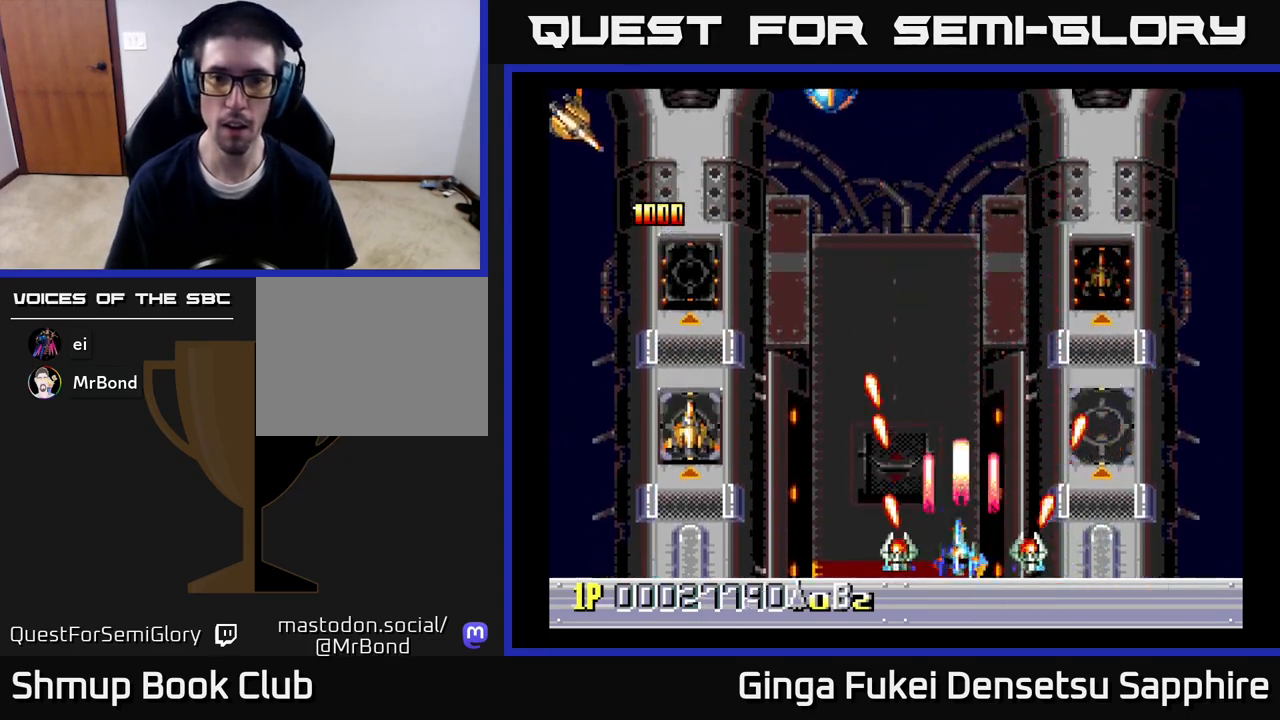
{"buttons": ["A", "DPAD_LEFT"], "left_stick": "center", "right_stick": "center", "events": [[17, "DPAD_LEFT", "down"], [67, "DPAD_DOWN", "up"]]}
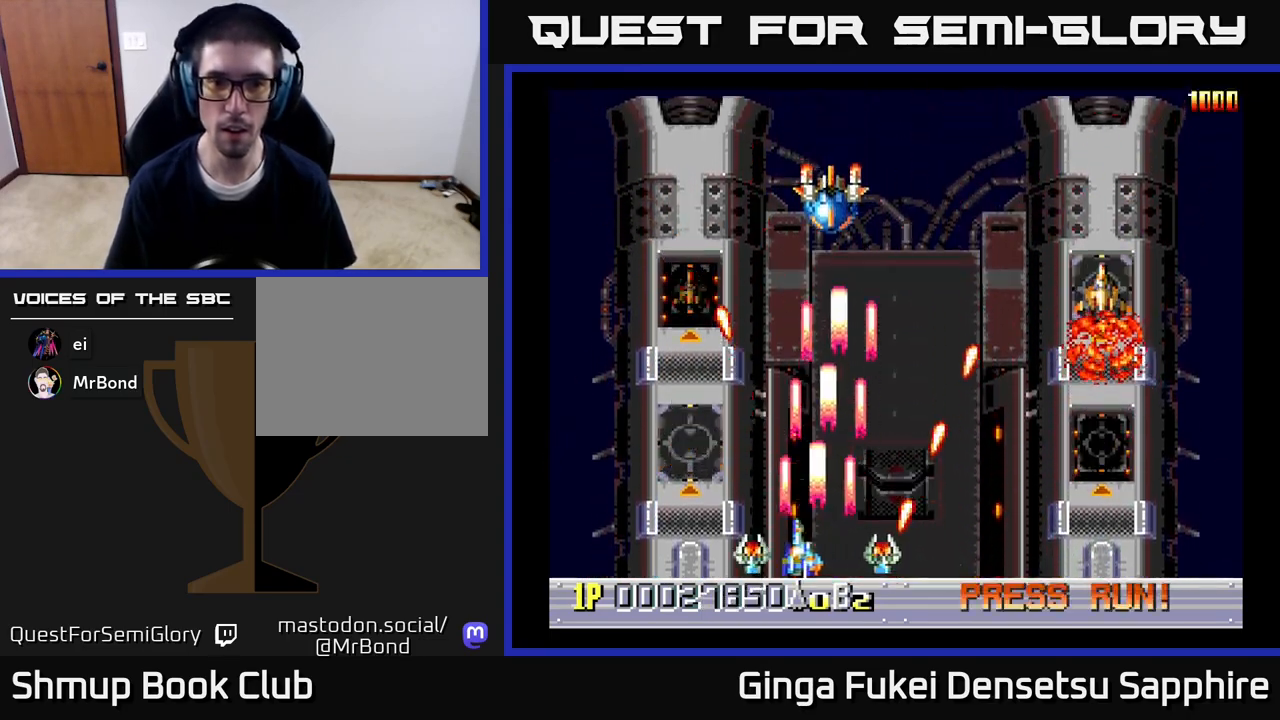
{"buttons": ["A", "DPAD_DOWN", "DPAD_RIGHT"], "left_stick": "center", "right_stick": "center", "events": [[150, "DPAD_LEFT", "up"], [150, "DPAD_RIGHT", "down"], [167, "DPAD_UP", "down"], [333, "DPAD_UP", "up"], [383, "DPAD_DOWN", "down"]]}
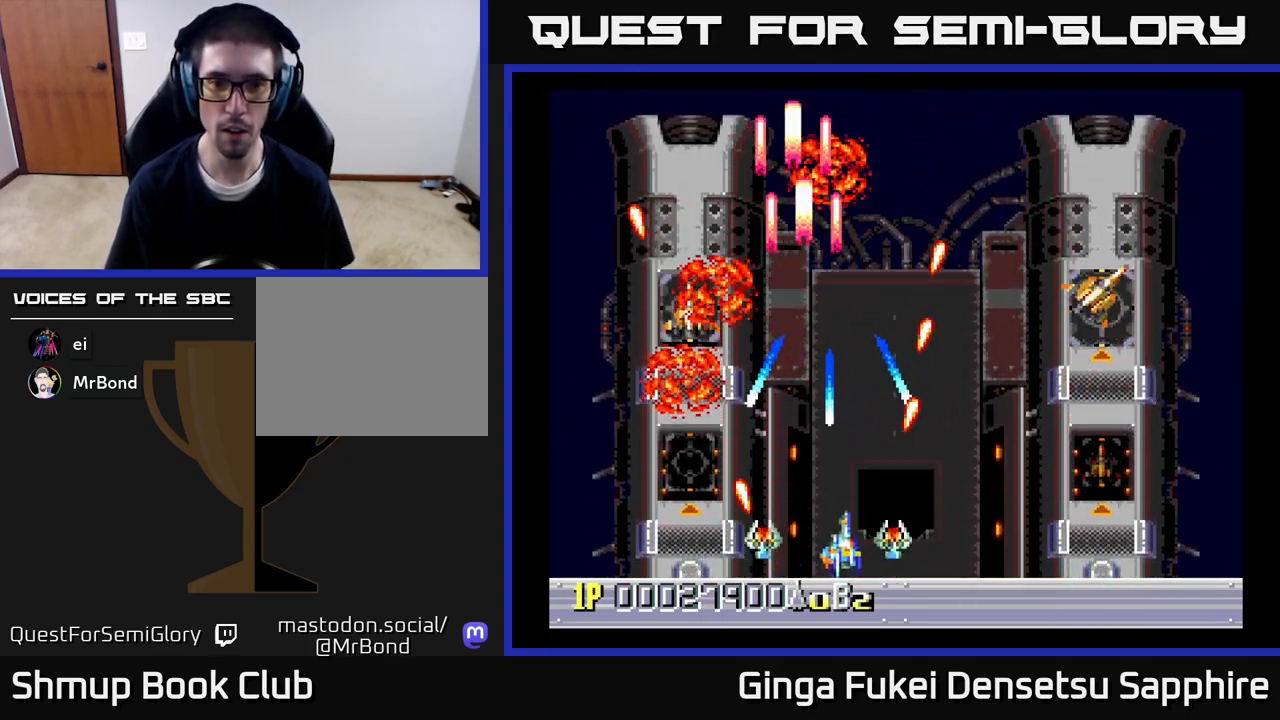
{"buttons": ["A", "DPAD_UP"], "left_stick": "center", "right_stick": "center", "events": [[117, "A", "up"], [117, "DPAD_DOWN", "up"], [200, "DPAD_RIGHT", "up"], [383, "DPAD_LEFT", "down"], [433, "A", "down"], [467, "DPAD_UP", "down"], [500, "DPAD_LEFT", "up"]]}
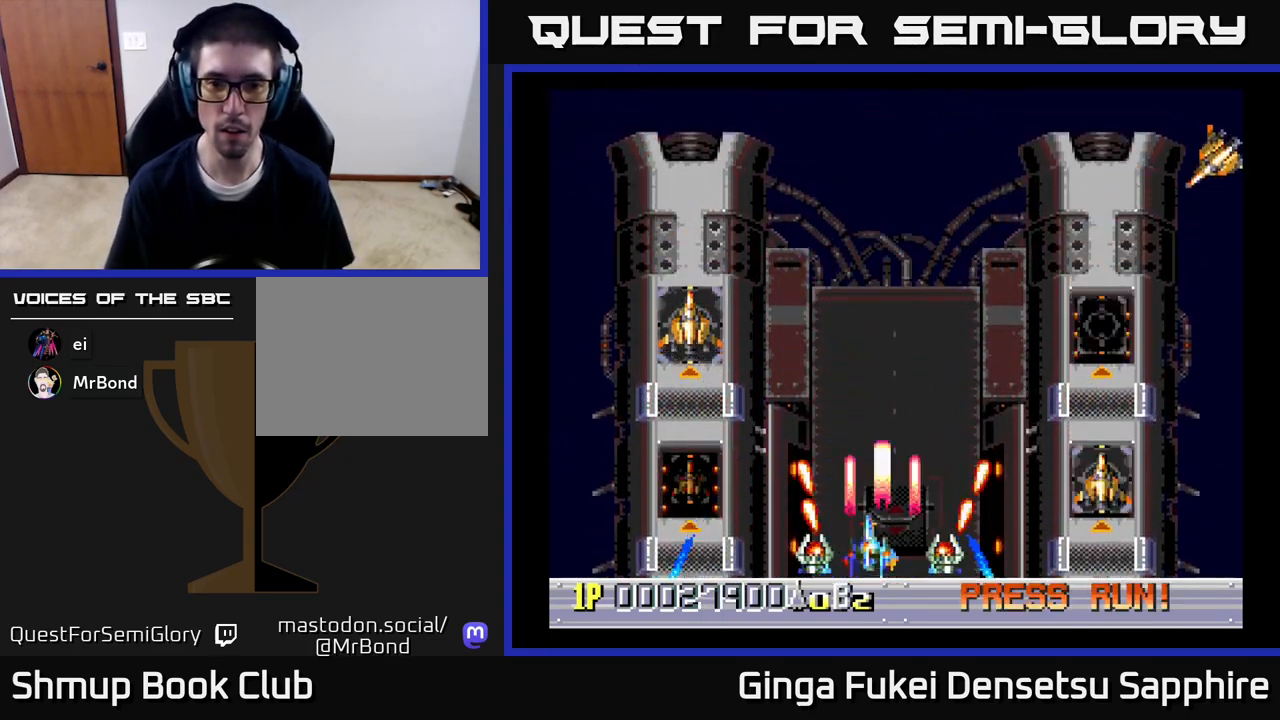
{"buttons": ["A", "DPAD_DOWN", "DPAD_RIGHT"], "left_stick": "center", "right_stick": "center", "events": [[17, "DPAD_RIGHT", "down"], [33, "DPAD_UP", "up"], [500, "DPAD_DOWN", "down"]]}
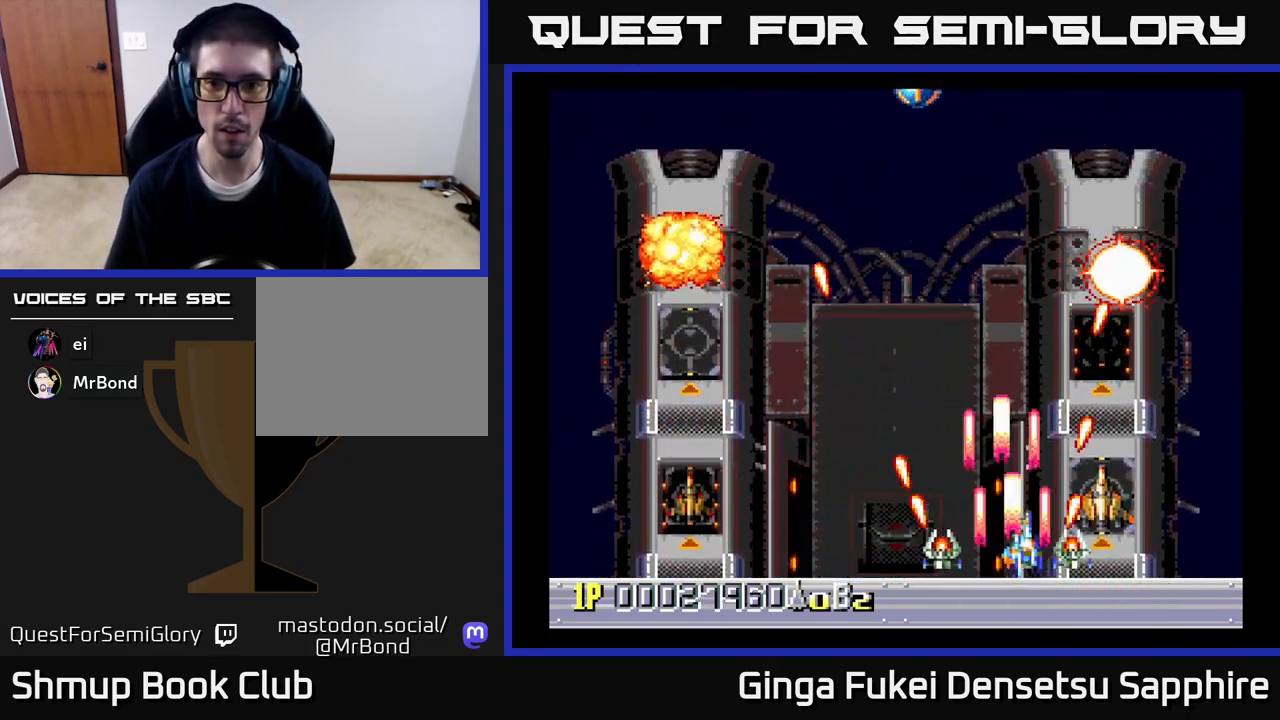
{"buttons": ["A", "DPAD_LEFT"], "left_stick": "center", "right_stick": "center", "events": [[17, "DPAD_RIGHT", "up"], [33, "DPAD_LEFT", "down"], [50, "DPAD_DOWN", "up"], [167, "DPAD_DOWN", "down"], [217, "DPAD_DOWN", "up"]]}
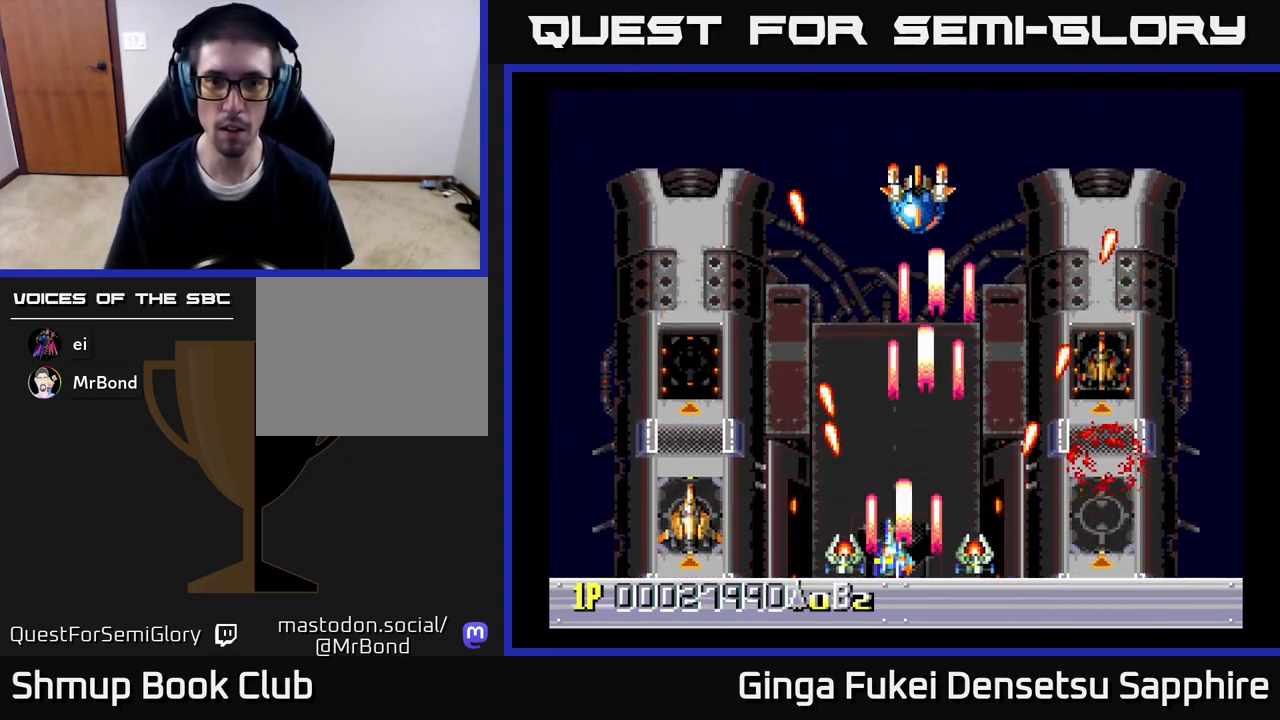
{"buttons": ["A", "DPAD_RIGHT"], "left_stick": "center", "right_stick": "center", "events": [[333, "DPAD_DOWN", "down"], [350, "DPAD_LEFT", "up"], [367, "DPAD_DOWN", "up"], [367, "DPAD_RIGHT", "down"]]}
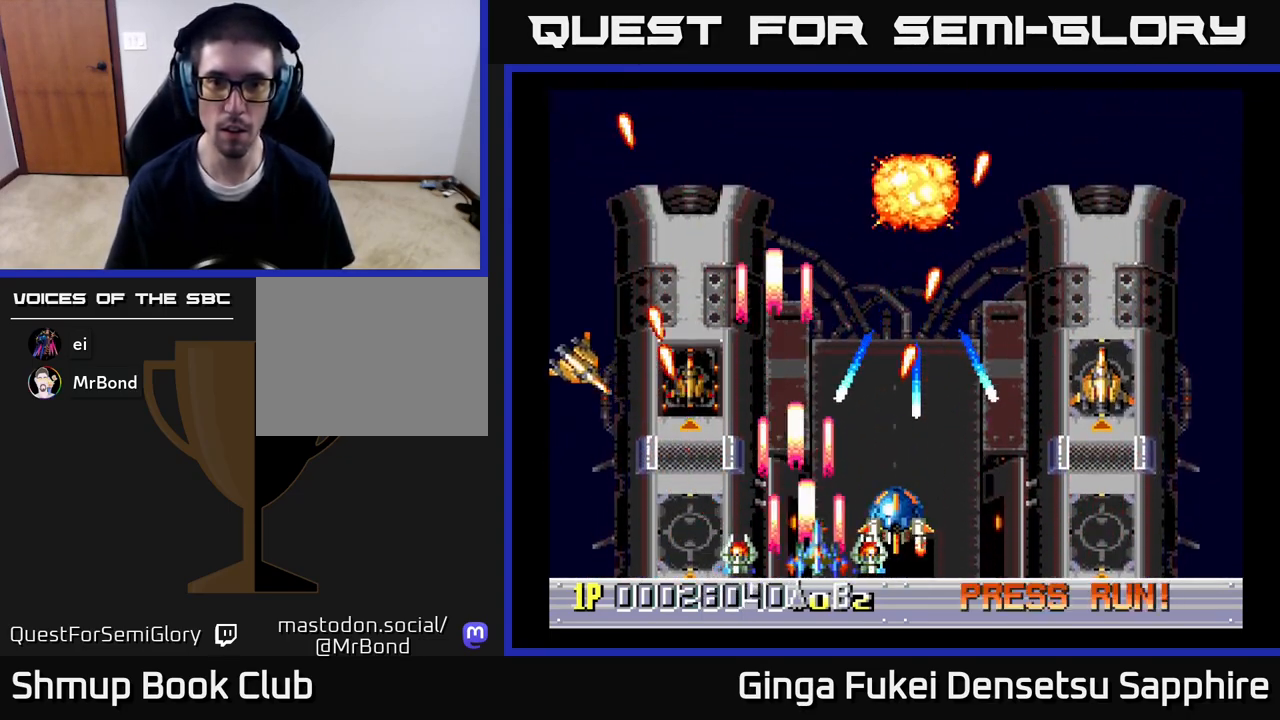
{"buttons": [], "left_stick": "center", "right_stick": "center"}
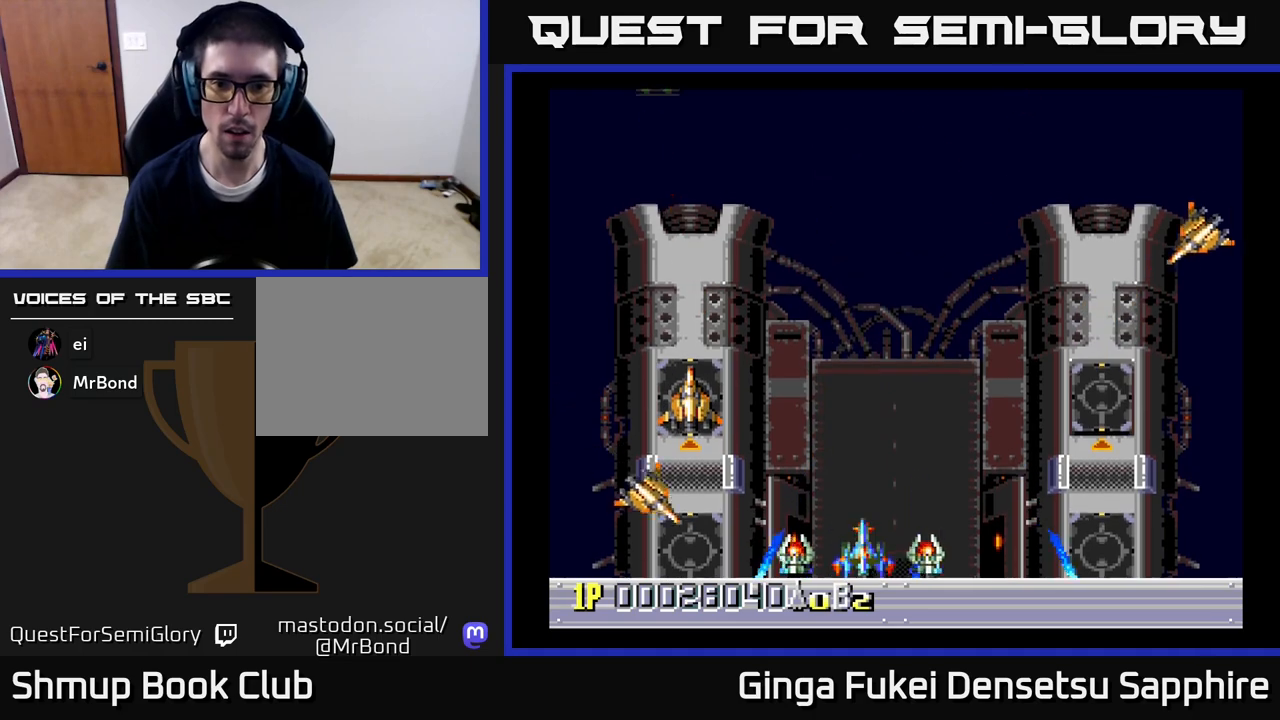
{"buttons": [], "left_stick": "center", "right_stick": "center", "events": [[100, "DPAD_LEFT", "down"], [133, "DPAD_UP", "down"], [150, "DPAD_LEFT", "up"], [233, "DPAD_RIGHT", "down"], [400, "DPAD_RIGHT", "up"], [433, "DPAD_UP", "up"]]}
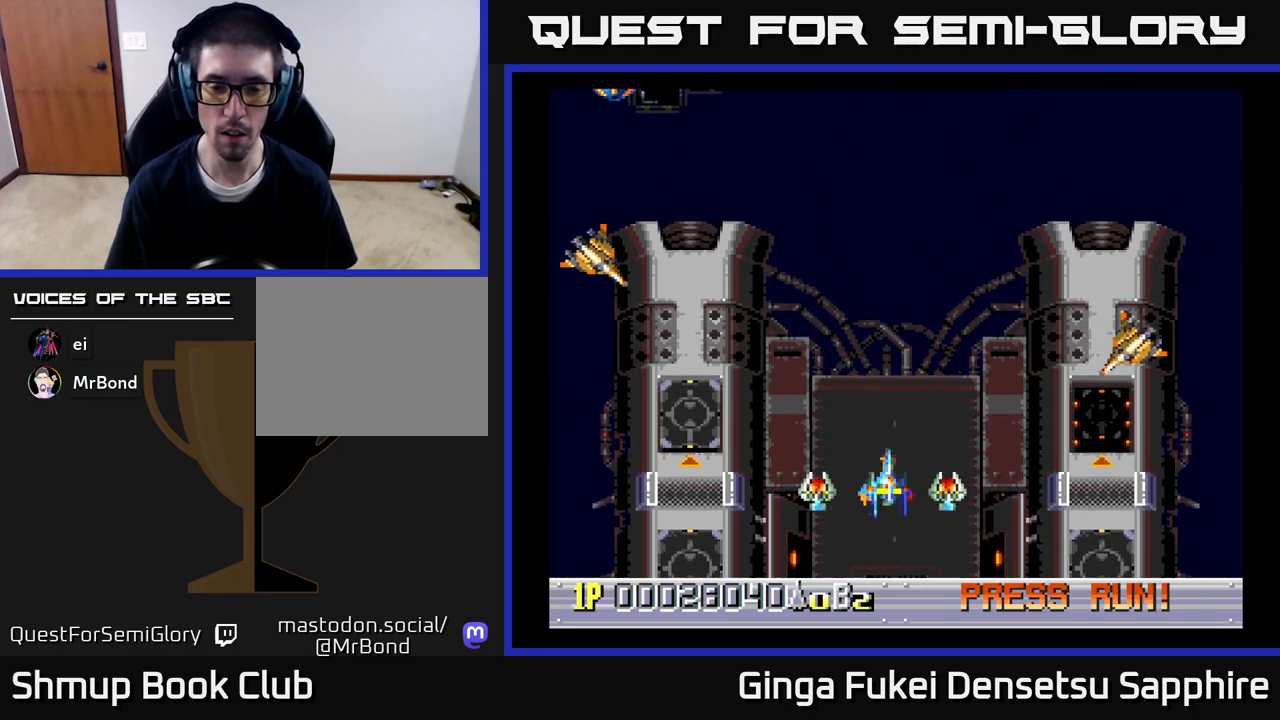
{"buttons": [], "left_stick": "center", "right_stick": "center", "events": [[33, "DPAD_LEFT", "down"], [83, "DPAD_UP", "down"], [183, "DPAD_LEFT", "up"], [233, "DPAD_RIGHT", "down"], [367, "DPAD_UP", "up"], [450, "DPAD_RIGHT", "up"]]}
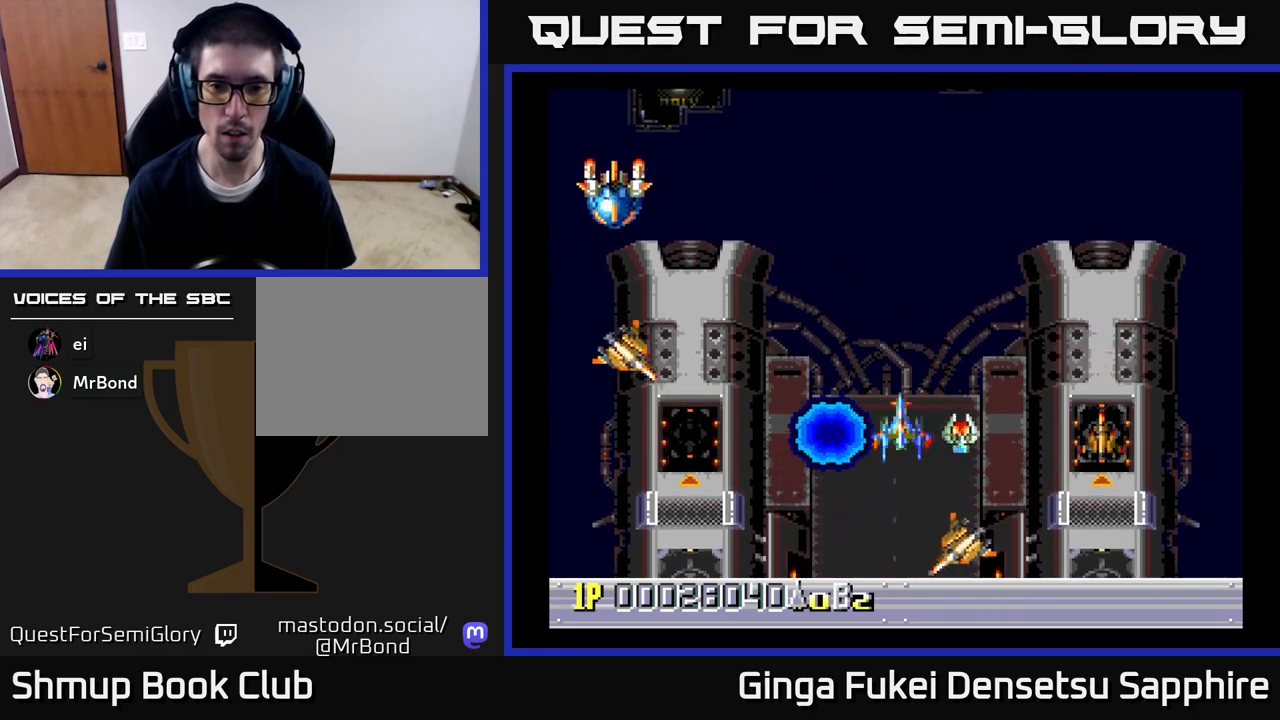
{"buttons": ["DPAD_UP", "DPAD_LEFT"], "left_stick": "center", "right_stick": "center", "events": [[100, "DPAD_DOWN", "down"], [283, "DPAD_RIGHT", "down"], [433, "DPAD_RIGHT", "up"], [450, "DPAD_DOWN", "up"], [450, "DPAD_LEFT", "down"], [500, "DPAD_UP", "down"]]}
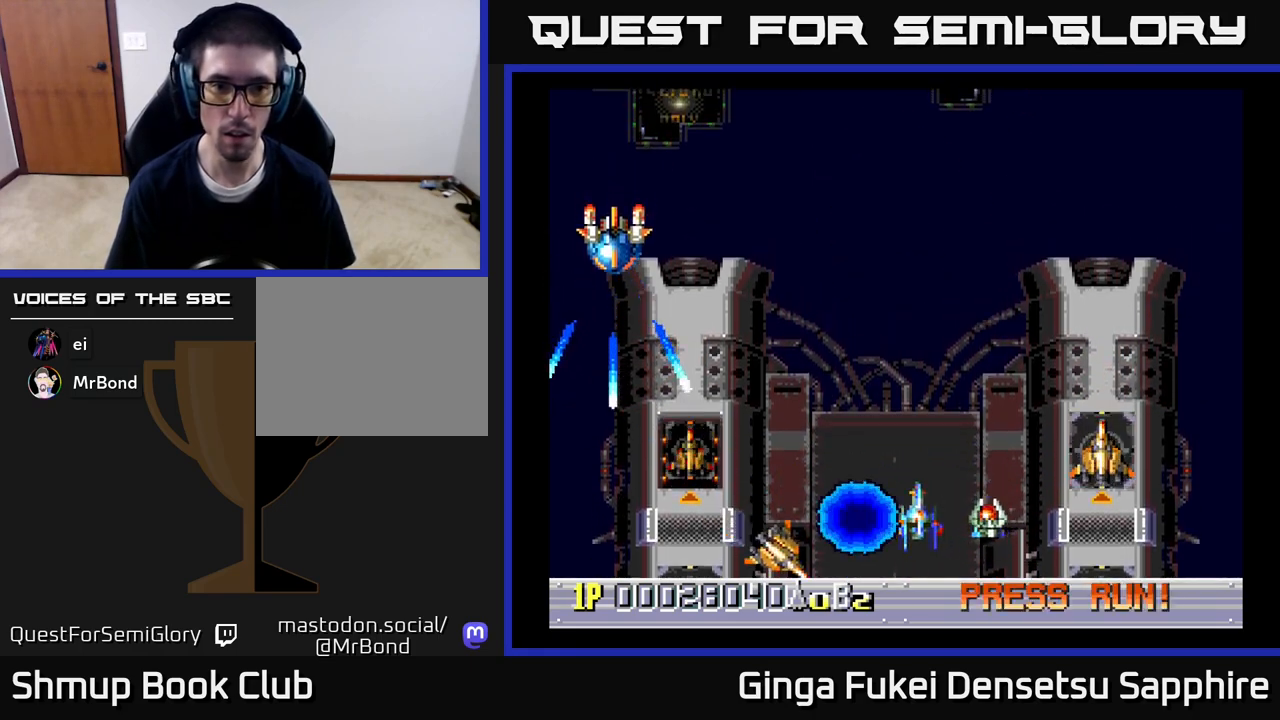
{"buttons": ["DPAD_RIGHT"], "left_stick": "center", "right_stick": "center", "events": [[250, "A", "down"], [300, "DPAD_LEFT", "up"], [300, "DPAD_RIGHT", "down"], [300, "DPAD_UP", "up"], [317, "DPAD_DOWN", "down"], [333, "A", "up"], [500, "DPAD_DOWN", "up"]]}